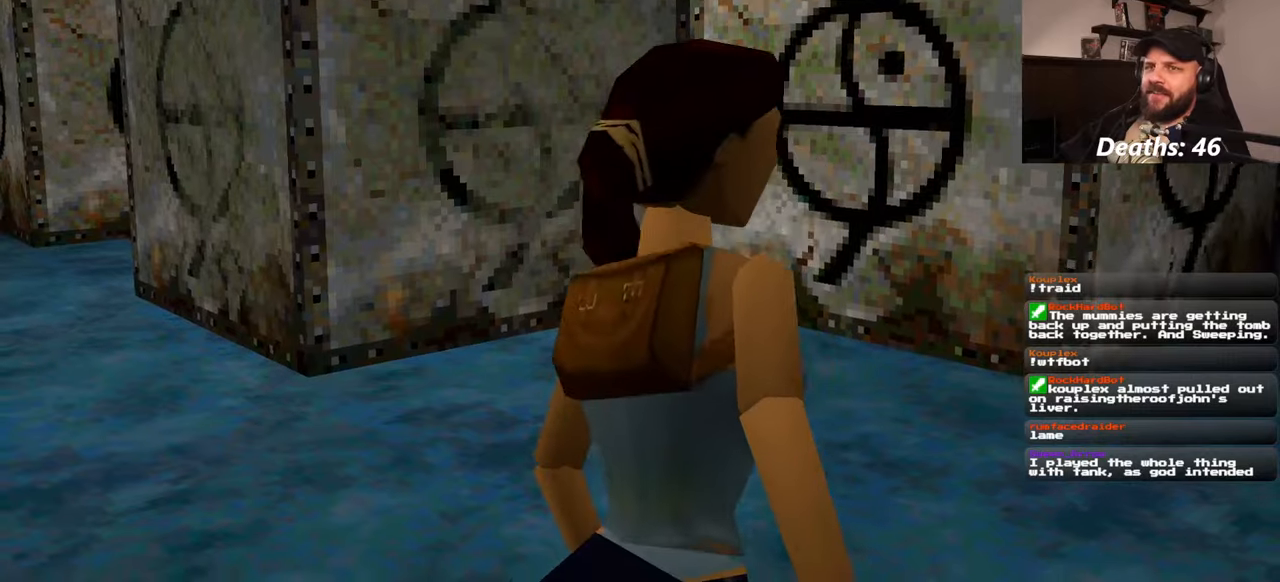
Gameplay with a controller (PlayStation layout); each line is a JSON object with the inputs held at the frame after it. "events" lists button and stick changes between this image and that frame as [ms after this image, input, new state], when the widget could be followed in between. Not read: L2 L3 R2 R3 START.
{"buttons": [], "left_stick": "up", "right_stick": "center", "events": [[184, "right_stick", "down-right"], [217, "left_stick", "up"], [234, "right_stick", "right"], [417, "right_stick", "center"]]}
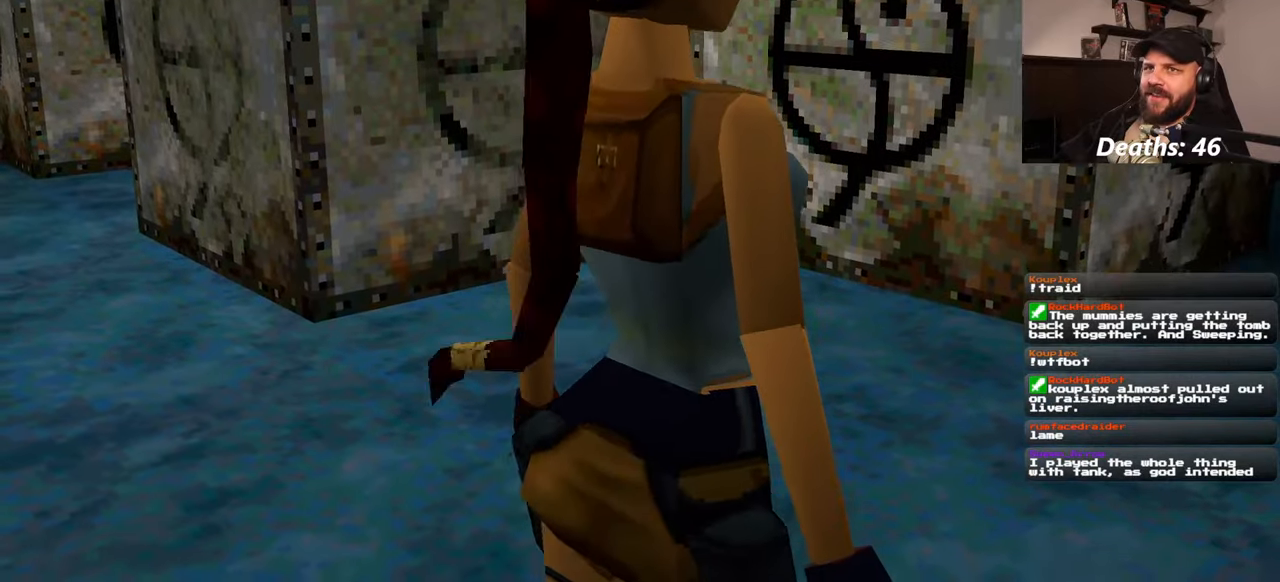
{"buttons": [], "left_stick": "up", "right_stick": "center", "events": []}
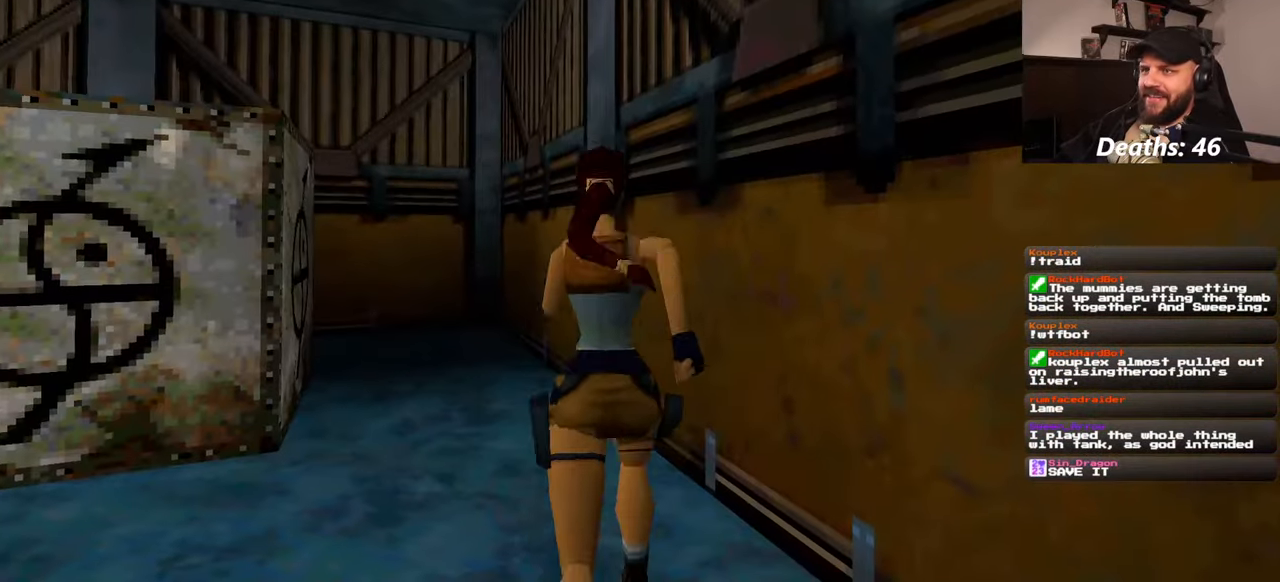
{"buttons": [], "left_stick": "up", "right_stick": "left", "events": [[300, "right_stick", "left"]]}
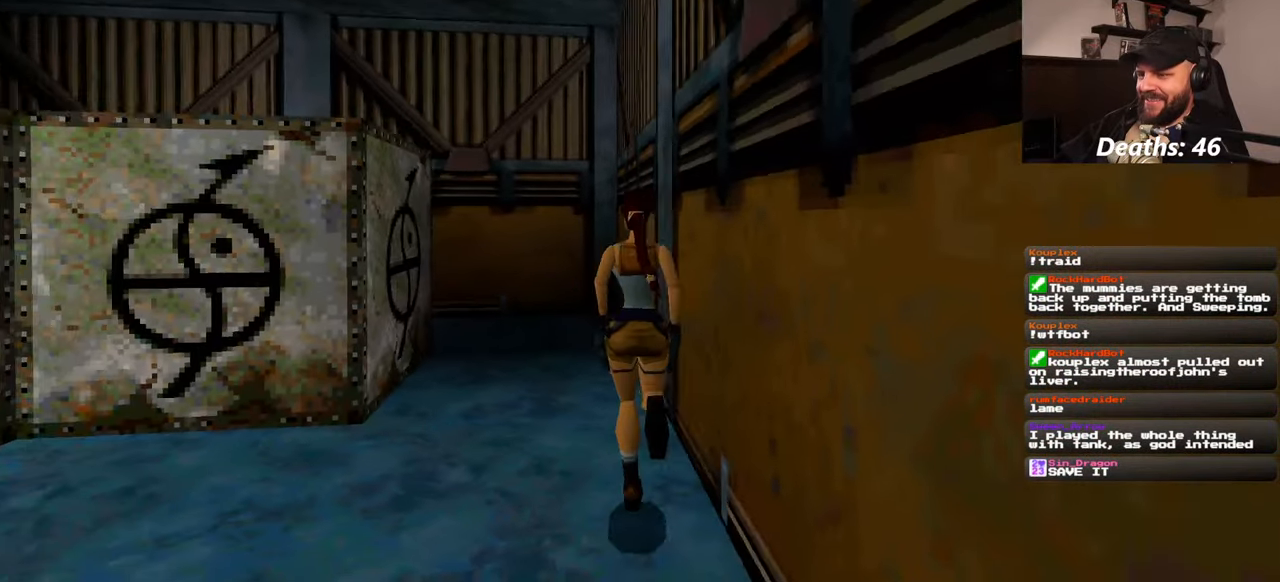
{"buttons": [], "left_stick": "up", "right_stick": "down-left", "events": [[34, "right_stick", "center"], [484, "right_stick", "down-left"]]}
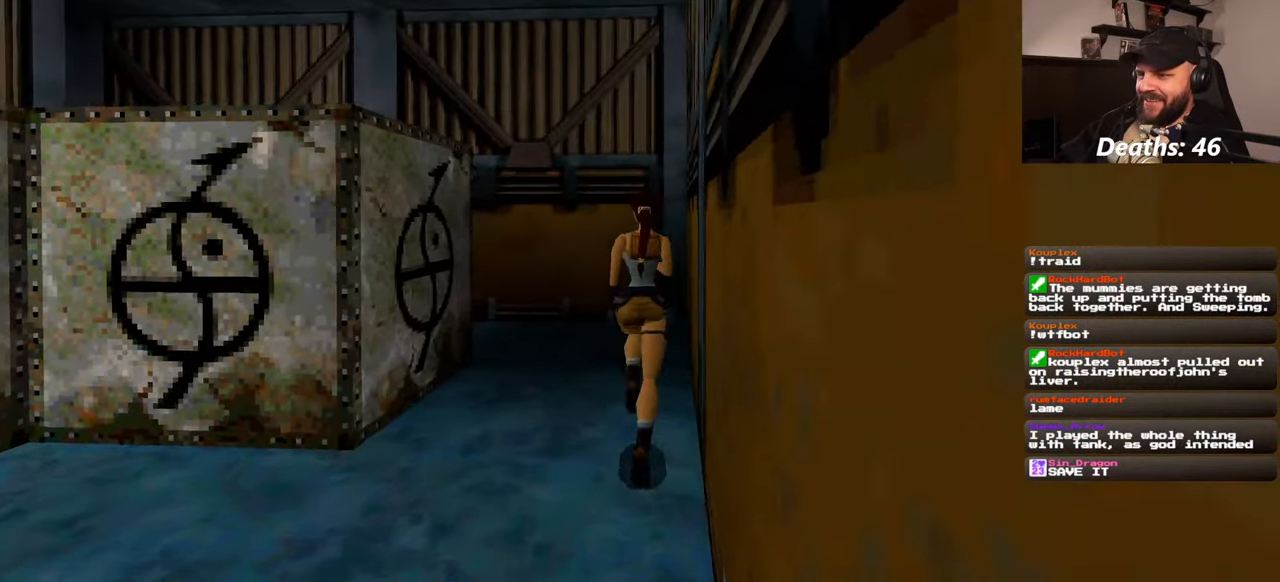
{"buttons": [], "left_stick": "up-right", "right_stick": "center", "events": [[317, "left_stick", "up-right"], [317, "right_stick", "left"], [500, "right_stick", "center"]]}
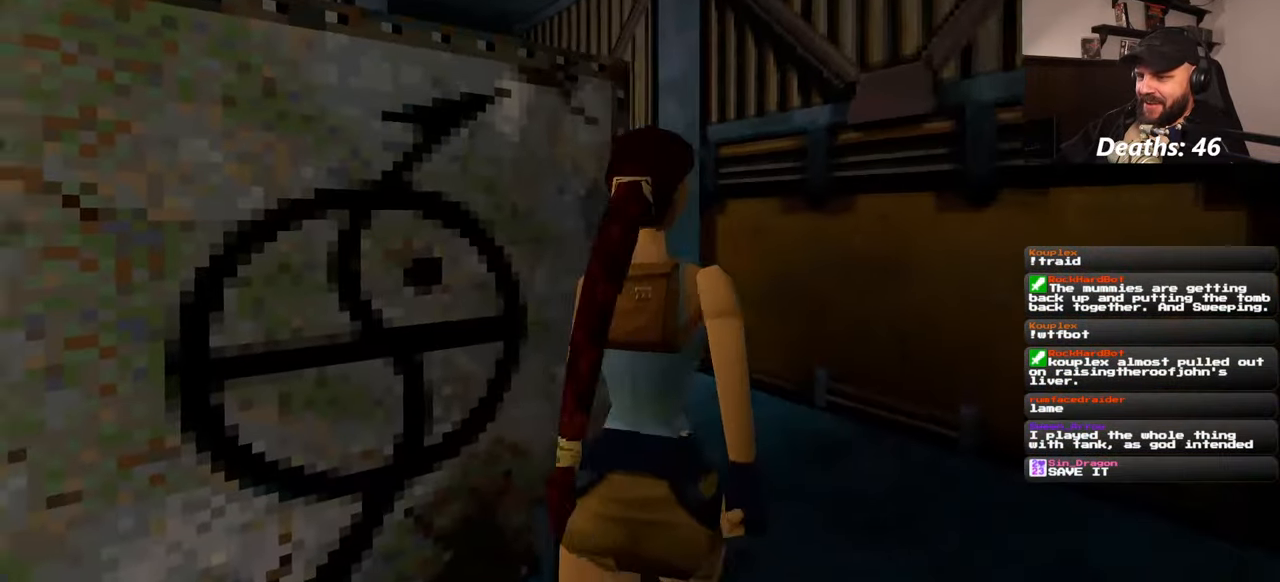
{"buttons": [], "left_stick": "up-right", "right_stick": "left", "events": [[200, "right_stick", "left"]]}
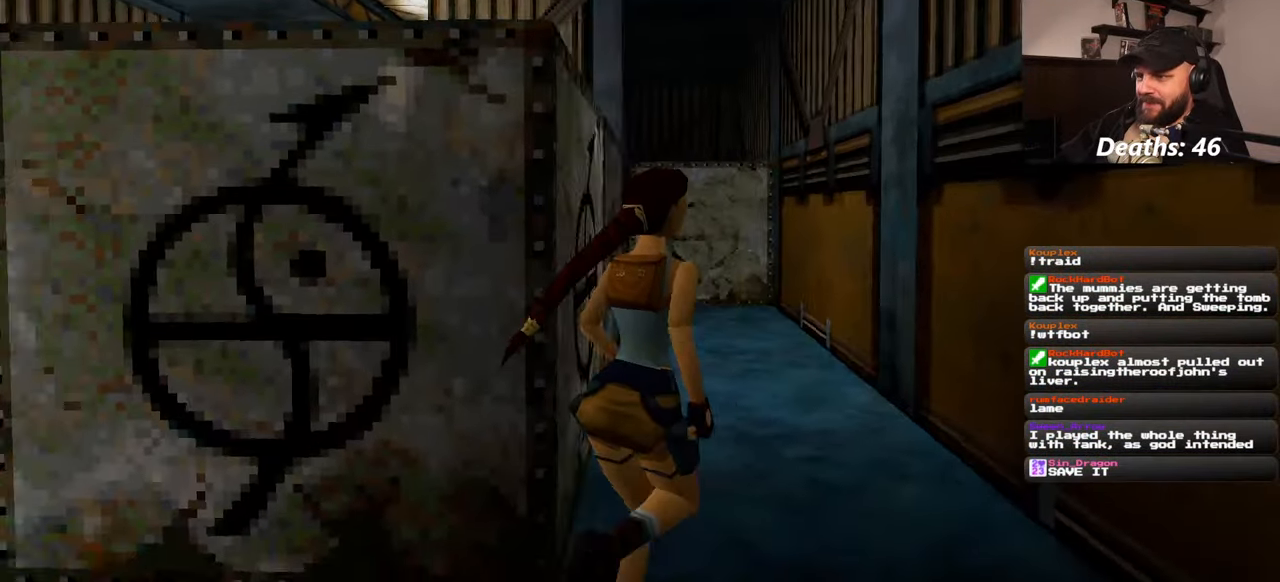
{"buttons": [], "left_stick": "up-right", "right_stick": "down-right", "events": [[50, "right_stick", "center"], [450, "right_stick", "down-right"]]}
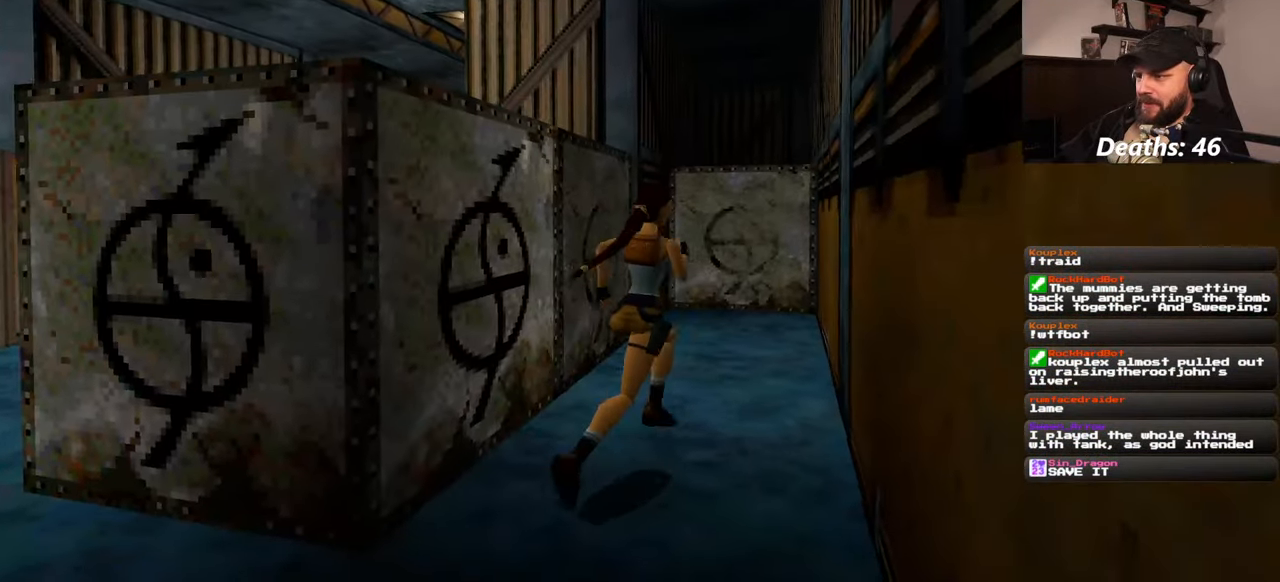
{"buttons": [], "left_stick": "up", "right_stick": "center", "events": [[117, "right_stick", "center"], [184, "left_stick", "up"]]}
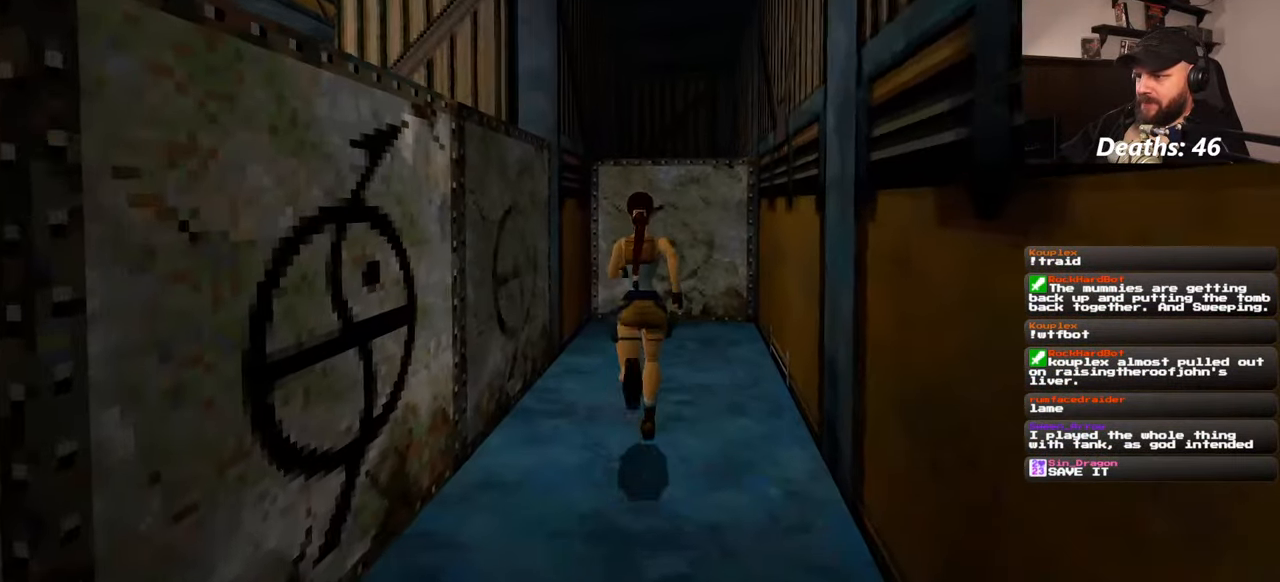
{"buttons": [], "left_stick": "up", "right_stick": "center", "events": []}
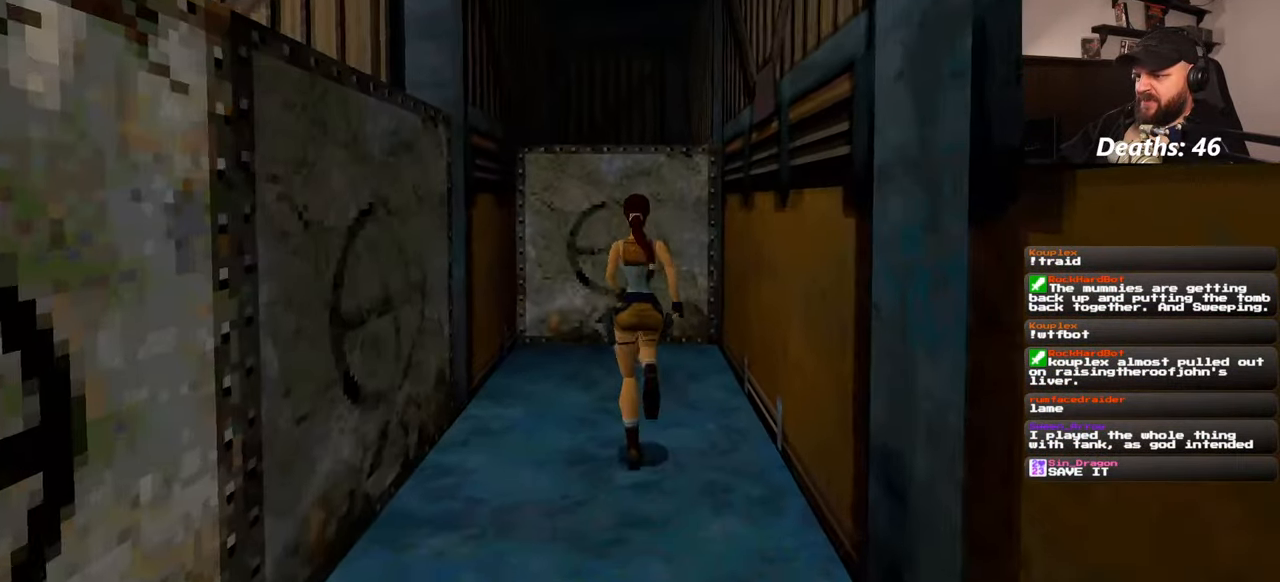
{"buttons": [], "left_stick": "up", "right_stick": "center", "events": []}
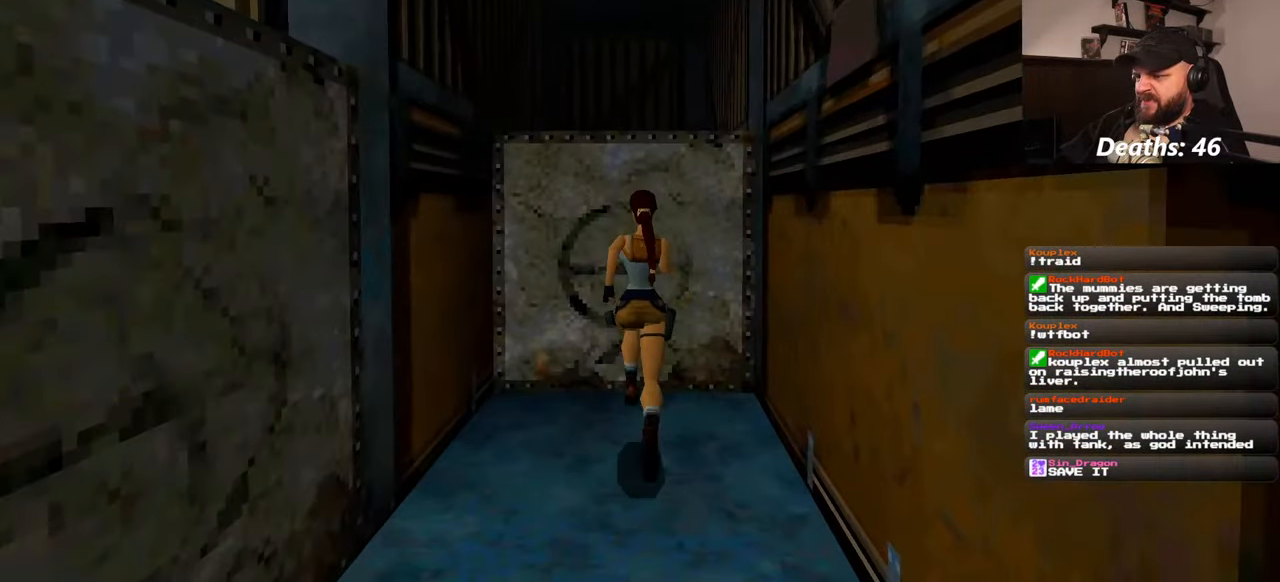
{"buttons": [], "left_stick": "center", "right_stick": "center", "events": [[250, "left_stick", "center"]]}
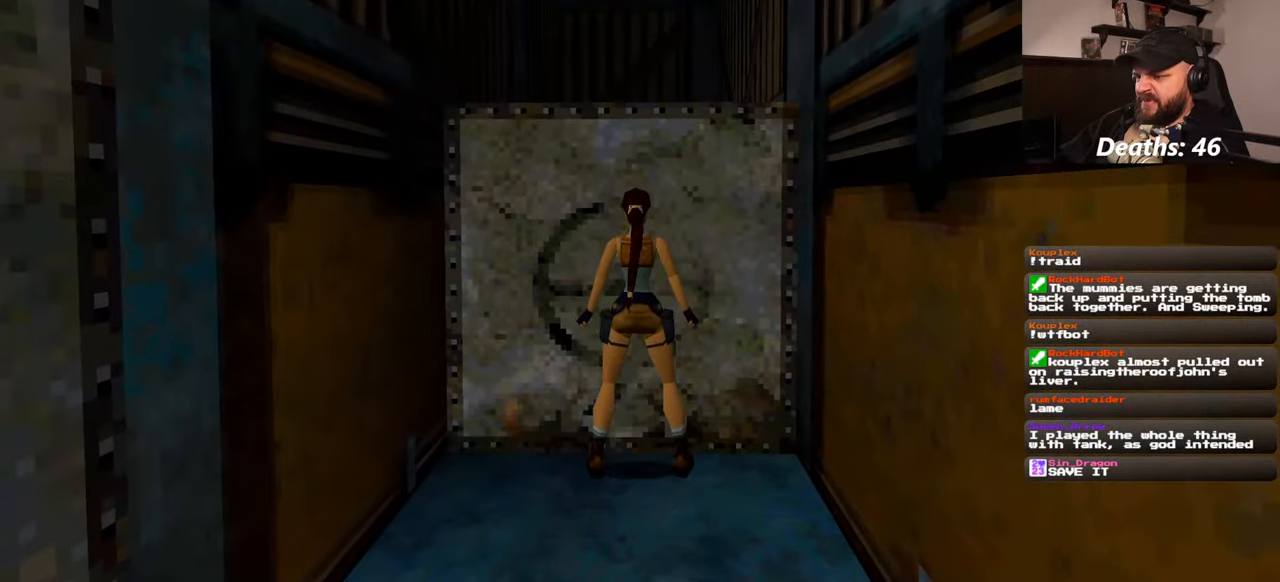
{"buttons": [], "left_stick": "center", "right_stick": "center", "events": []}
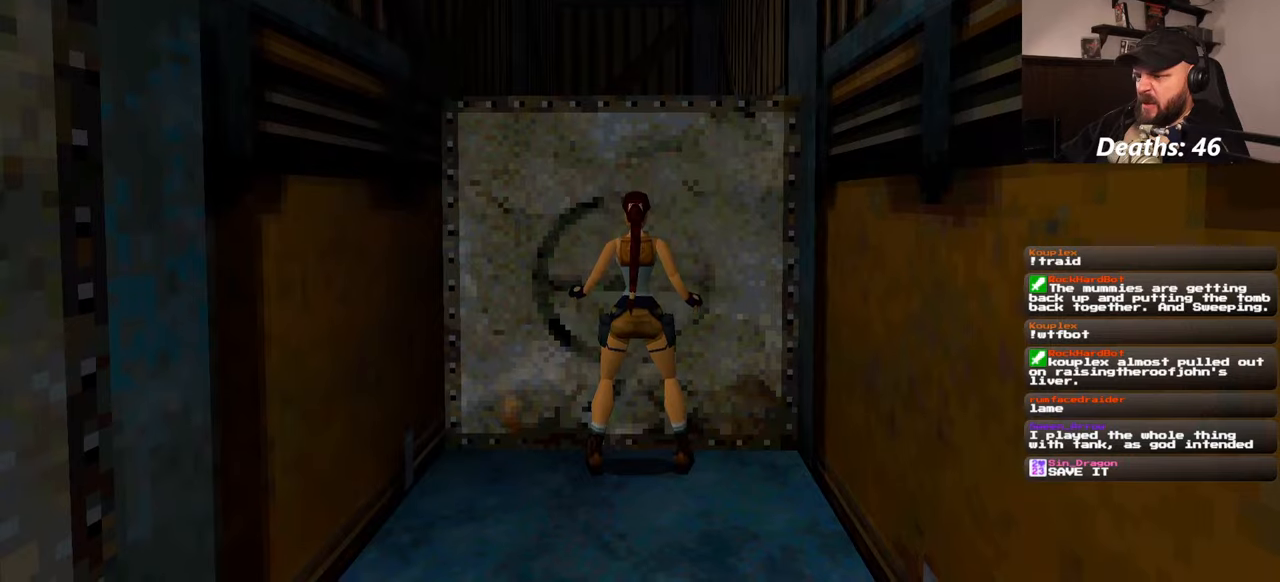
{"buttons": [], "left_stick": "center", "right_stick": "center", "events": [[384, "DPAD_DOWN", "down"], [450, "DPAD_DOWN", "up"]]}